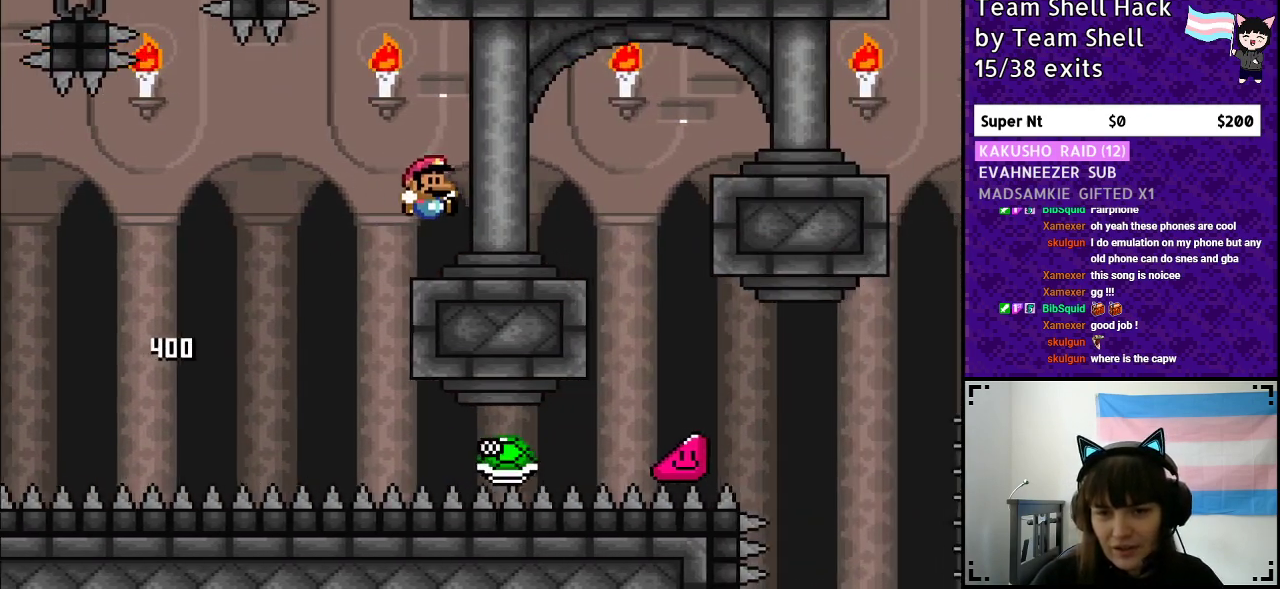
Gameplay with a controller (Nintendo layout); each line is a JSON object with the inputs held at the frame after it. "events" lists button and stick changes between this image and that frame as [ms after this image, input, new state], when the widget could be followed in between. Not read: L3 R3.
{"buttons": ["Y", "DPAD_RIGHT"], "events": [[183, "B", "down"], [283, "B", "up"]]}
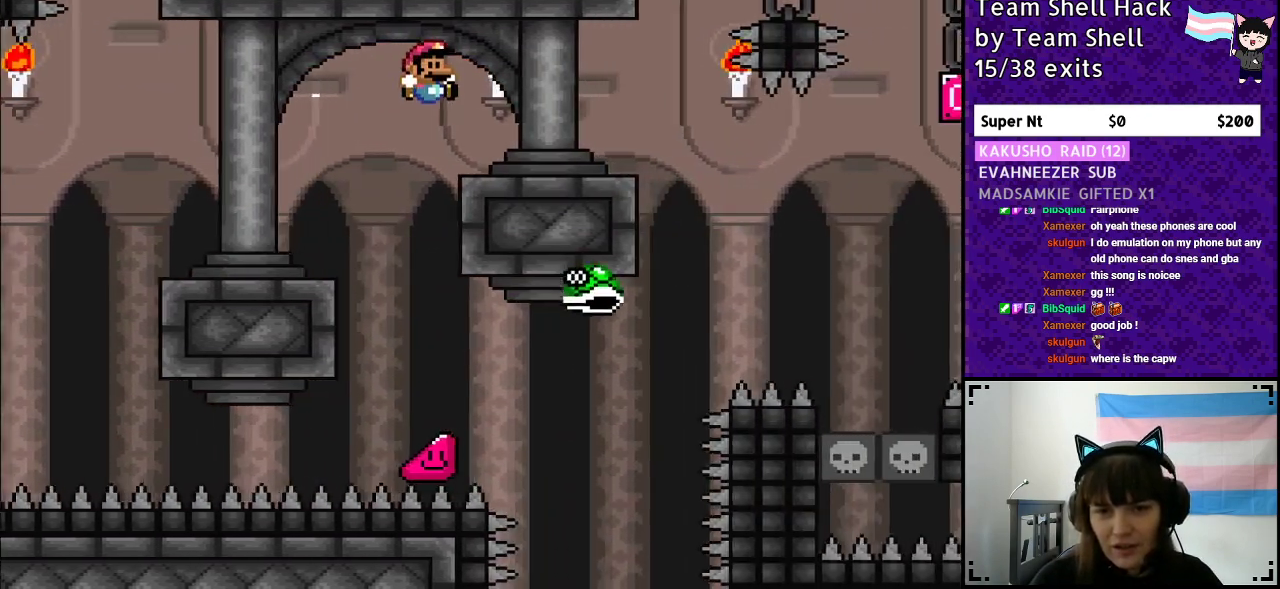
{"buttons": ["Y", "DPAD_RIGHT"], "events": [[217, "B", "down"], [500, "B", "up"]]}
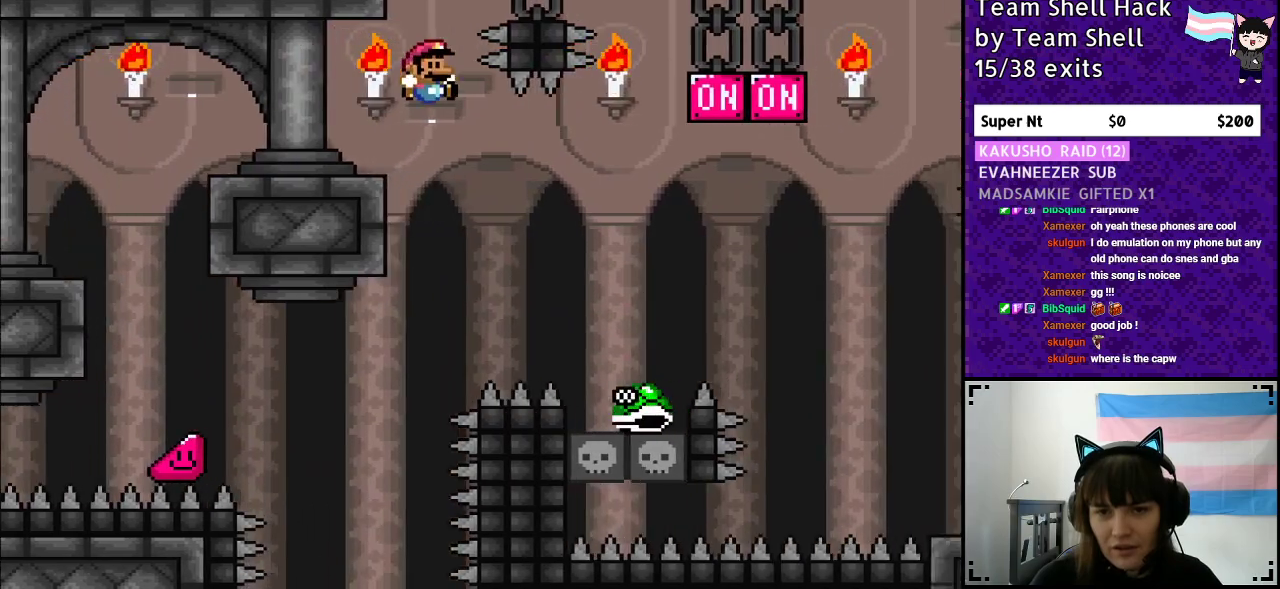
{"buttons": ["B", "Y", "DPAD_RIGHT"], "events": [[233, "B", "down"]]}
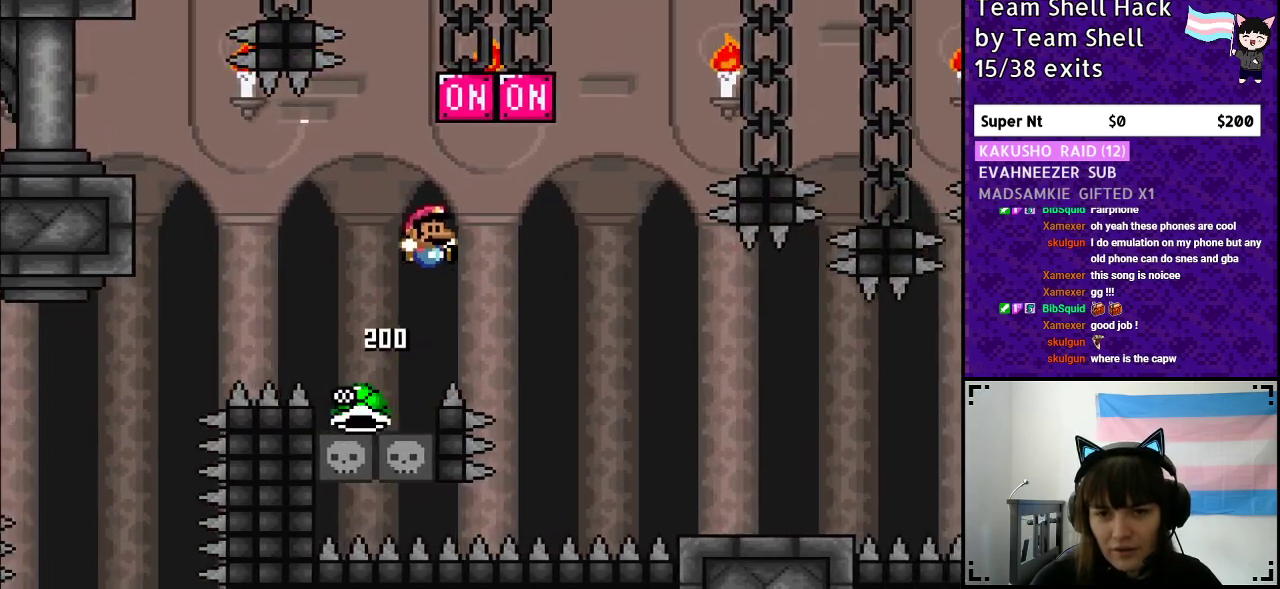
{"buttons": ["Y", "DPAD_RIGHT"], "events": [[150, "B", "up"]]}
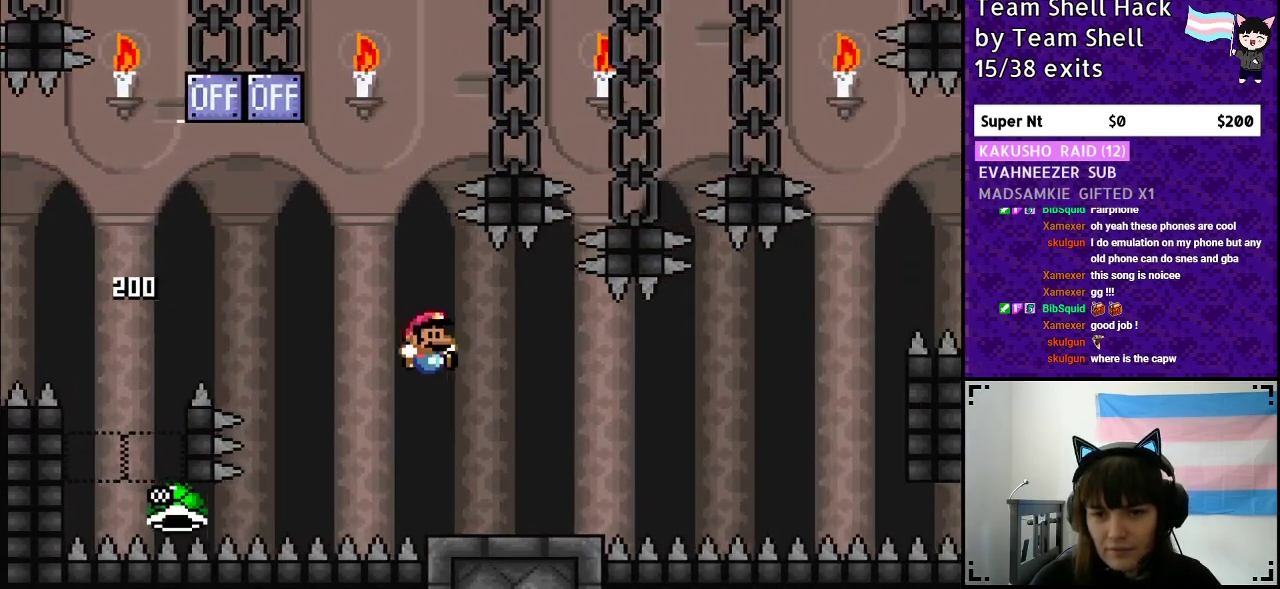
{"buttons": ["Y", "DPAD_RIGHT"], "events": [[300, "B", "down"], [433, "B", "up"]]}
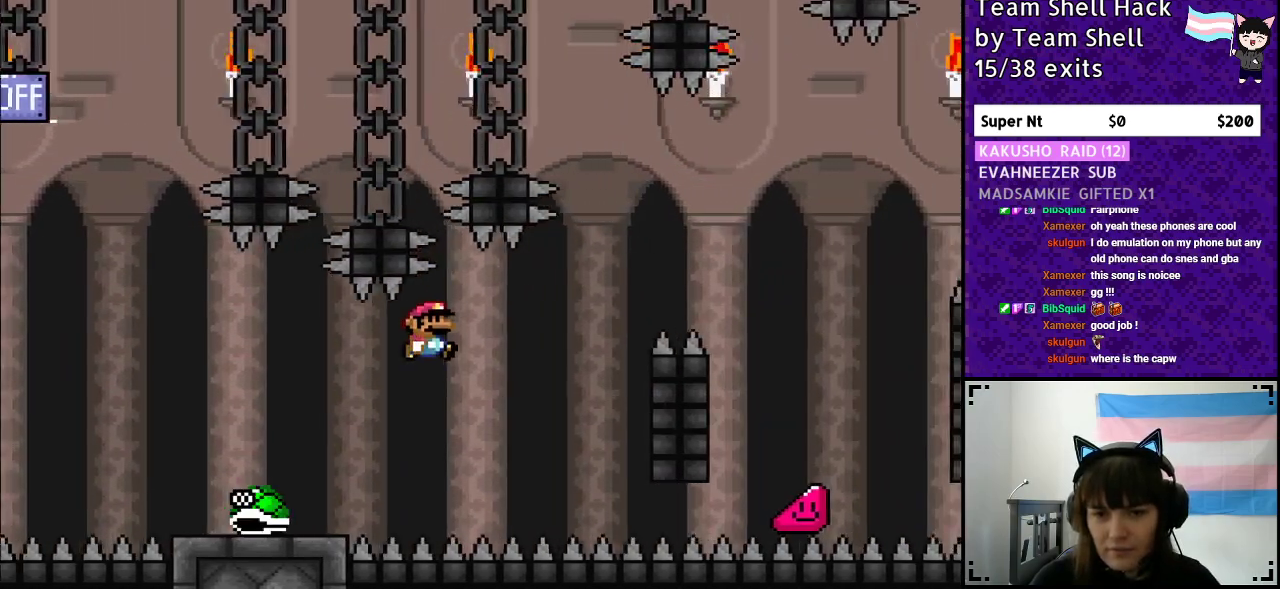
{"buttons": ["B", "Y", "DPAD_RIGHT"], "events": [[167, "DPAD_RIGHT", "up"], [183, "DPAD_LEFT", "down"], [283, "B", "down"], [283, "DPAD_LEFT", "up"], [283, "DPAD_UP", "down"], [317, "DPAD_UP", "up"], [333, "DPAD_RIGHT", "down"]]}
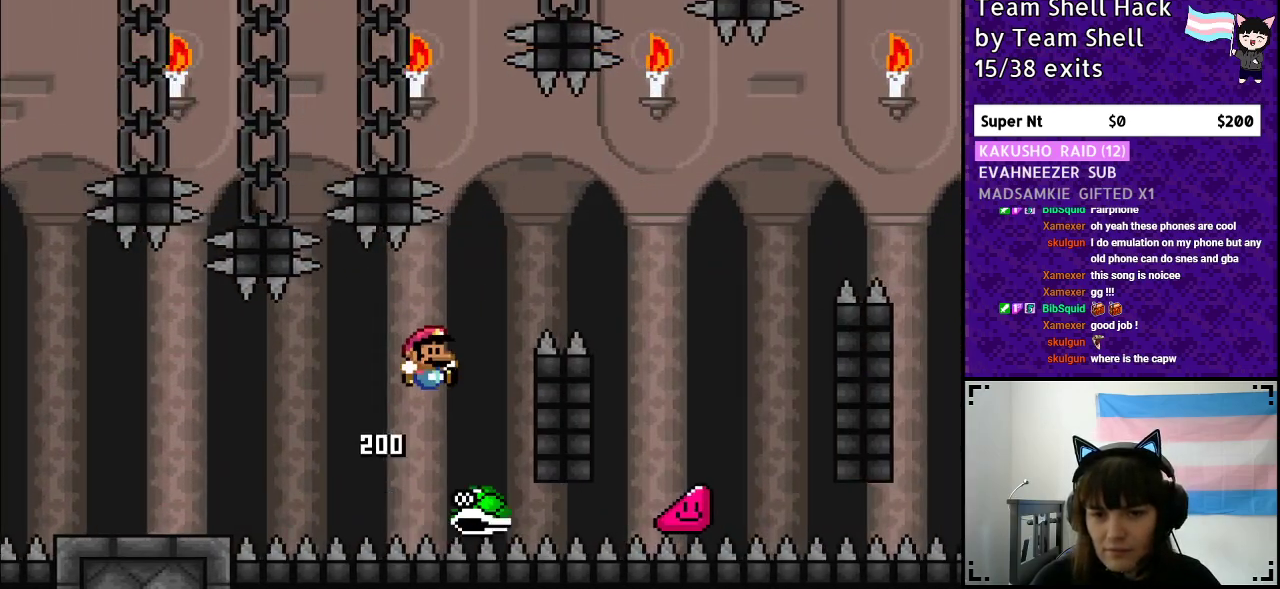
{"buttons": ["B", "Y", "DPAD_RIGHT"], "events": [[383, "B", "up"], [500, "B", "down"]]}
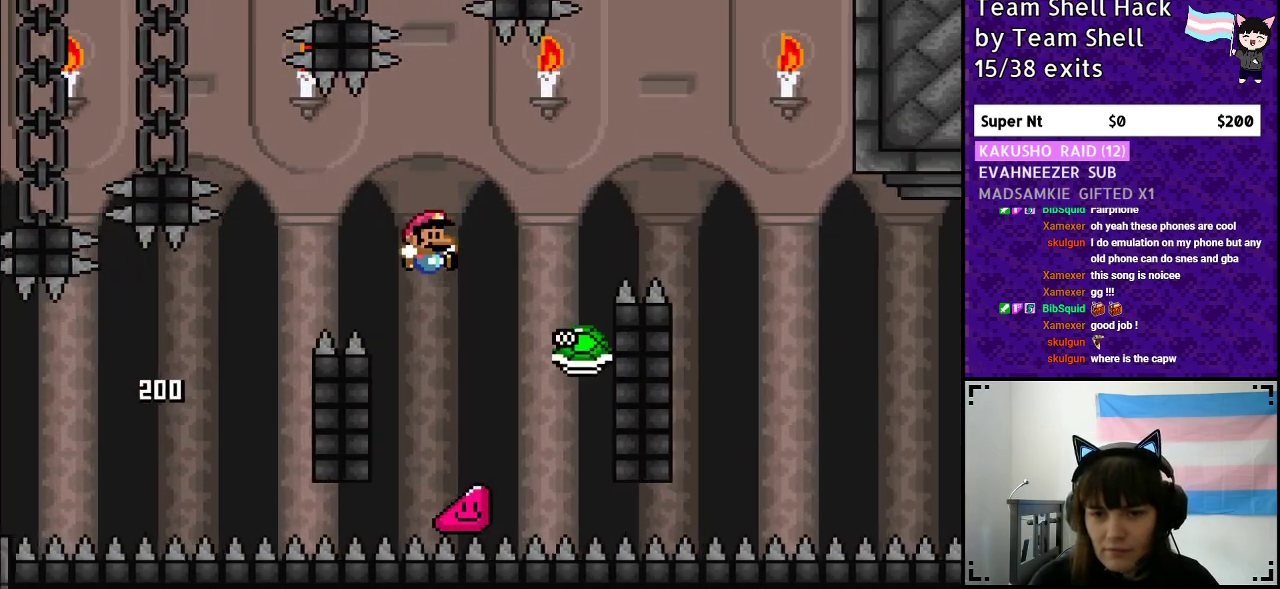
{"buttons": ["B", "Y", "DPAD_RIGHT"], "events": [[333, "B", "up"], [483, "B", "down"]]}
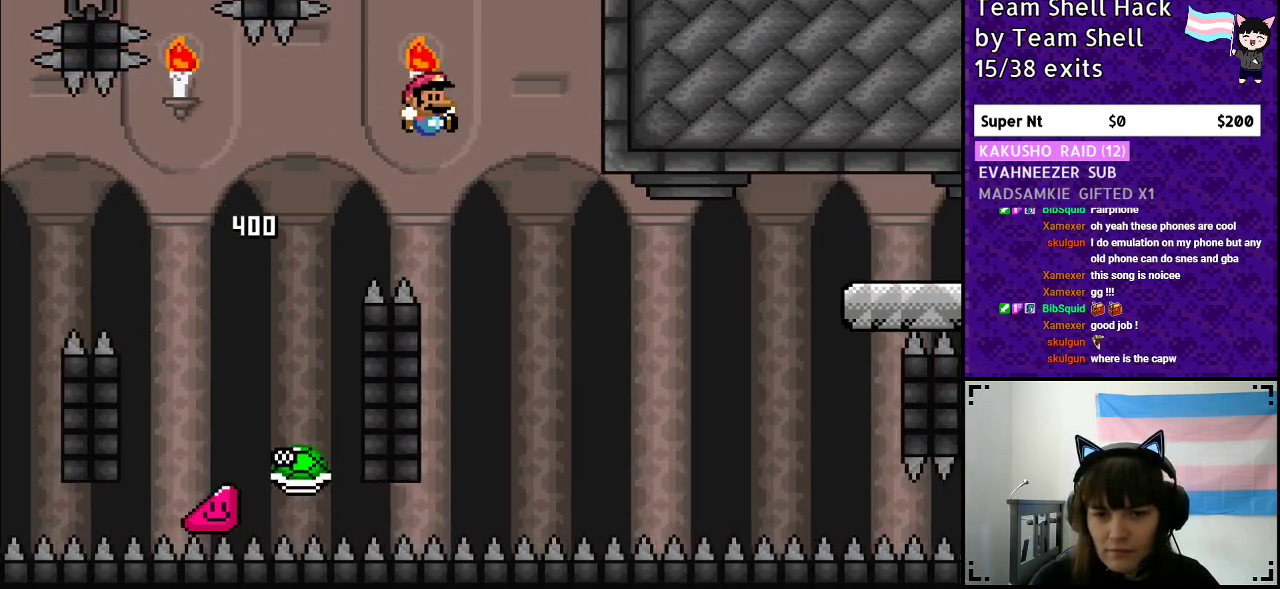
{"buttons": ["B", "Y"], "events": [[167, "B", "up"], [200, "DPAD_RIGHT", "up"], [250, "DPAD_RIGHT", "down"], [350, "DPAD_RIGHT", "up"], [417, "B", "down"]]}
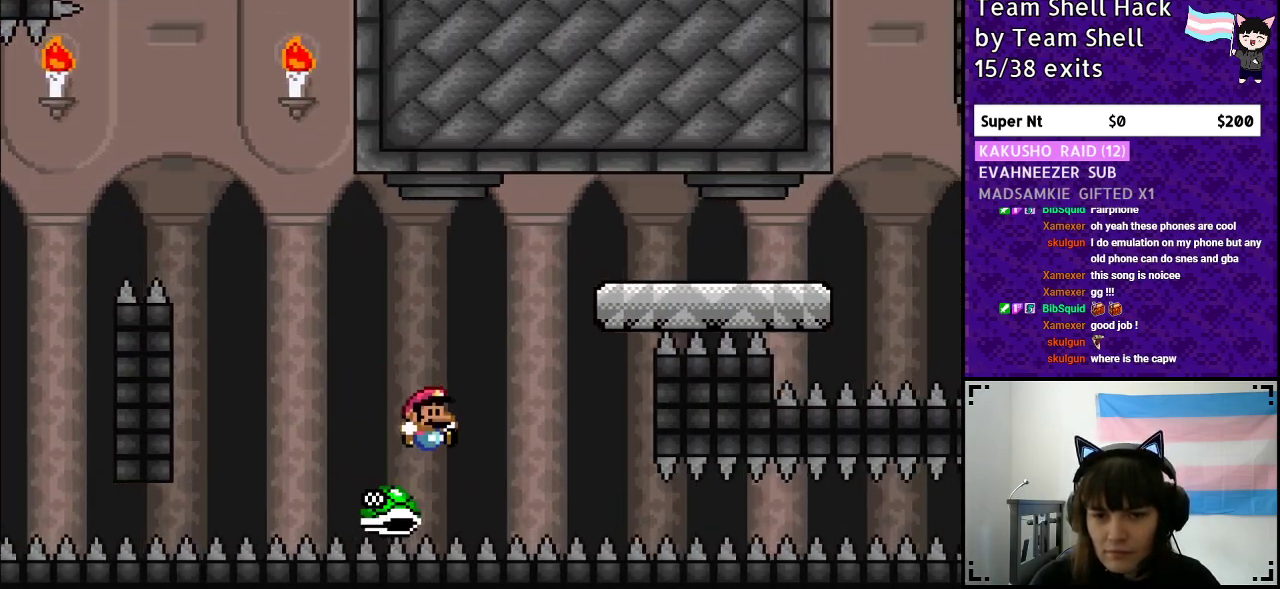
{"buttons": ["Y", "DPAD_RIGHT"], "events": [[50, "DPAD_RIGHT", "down"], [367, "B", "up"]]}
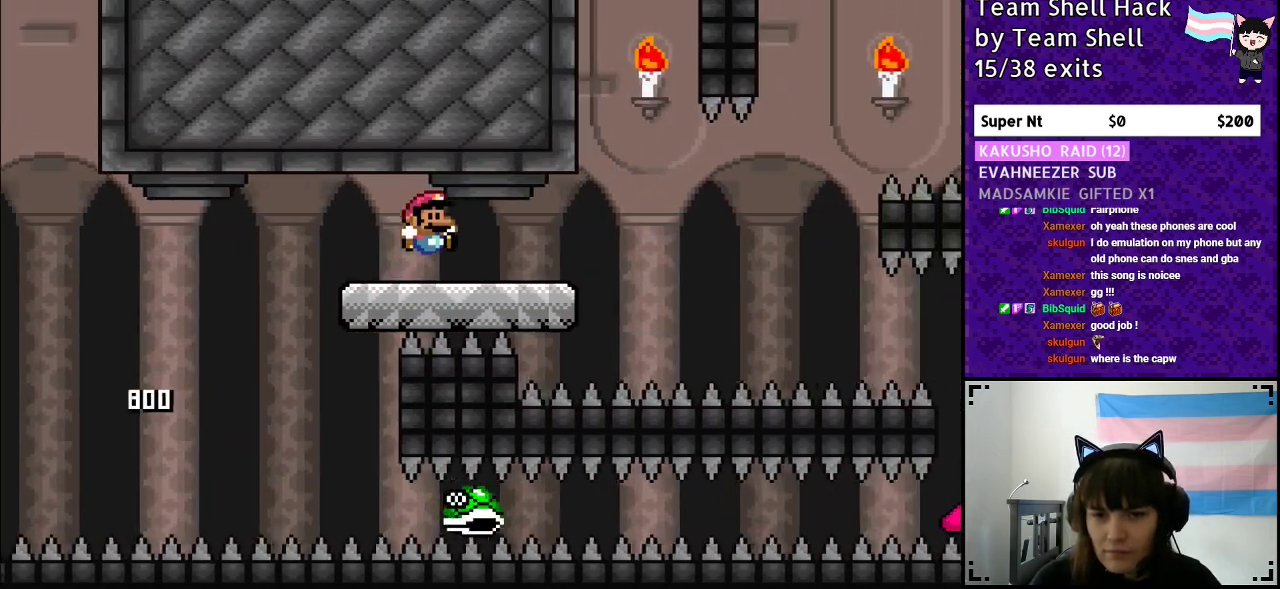
{"buttons": ["Y", "DPAD_RIGHT"], "events": [[167, "DPAD_RIGHT", "up"], [200, "DPAD_LEFT", "down"], [283, "DPAD_LEFT", "up"], [300, "DPAD_UP", "down"], [333, "DPAD_UP", "up"], [383, "DPAD_RIGHT", "down"]]}
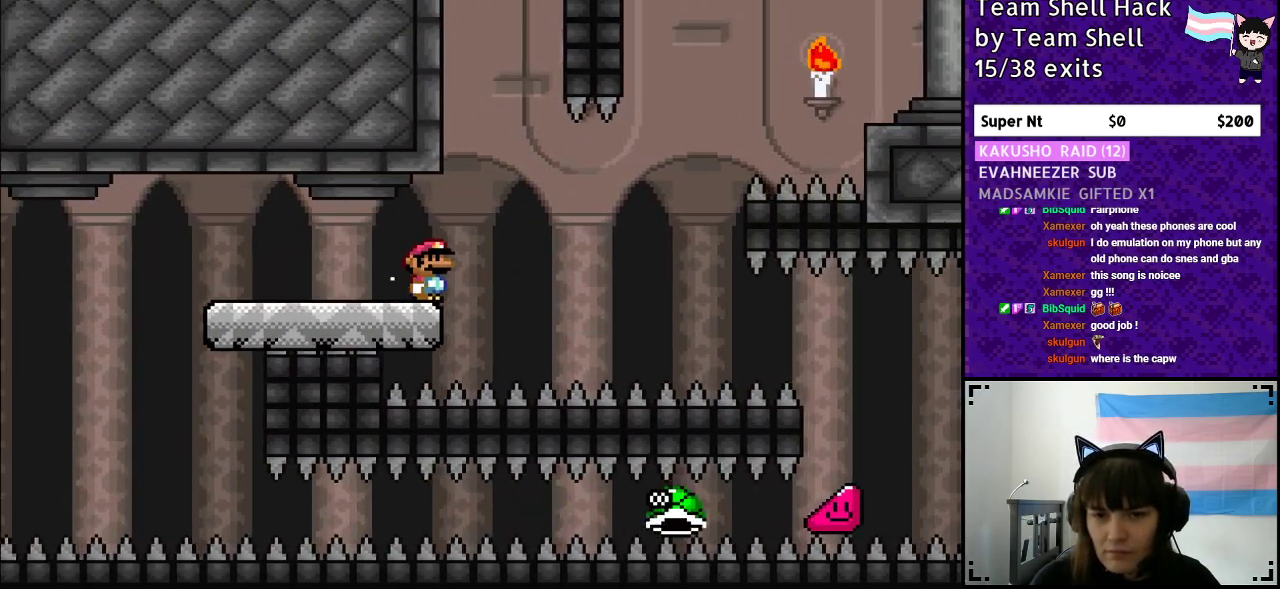
{"buttons": ["B", "Y", "DPAD_RIGHT"], "events": [[67, "B", "down"], [150, "DPAD_RIGHT", "up"], [167, "DPAD_LEFT", "down"], [200, "B", "up"], [317, "DPAD_LEFT", "up"], [317, "DPAD_UP", "down"], [333, "DPAD_UP", "up"], [350, "B", "down"], [350, "DPAD_RIGHT", "down"]]}
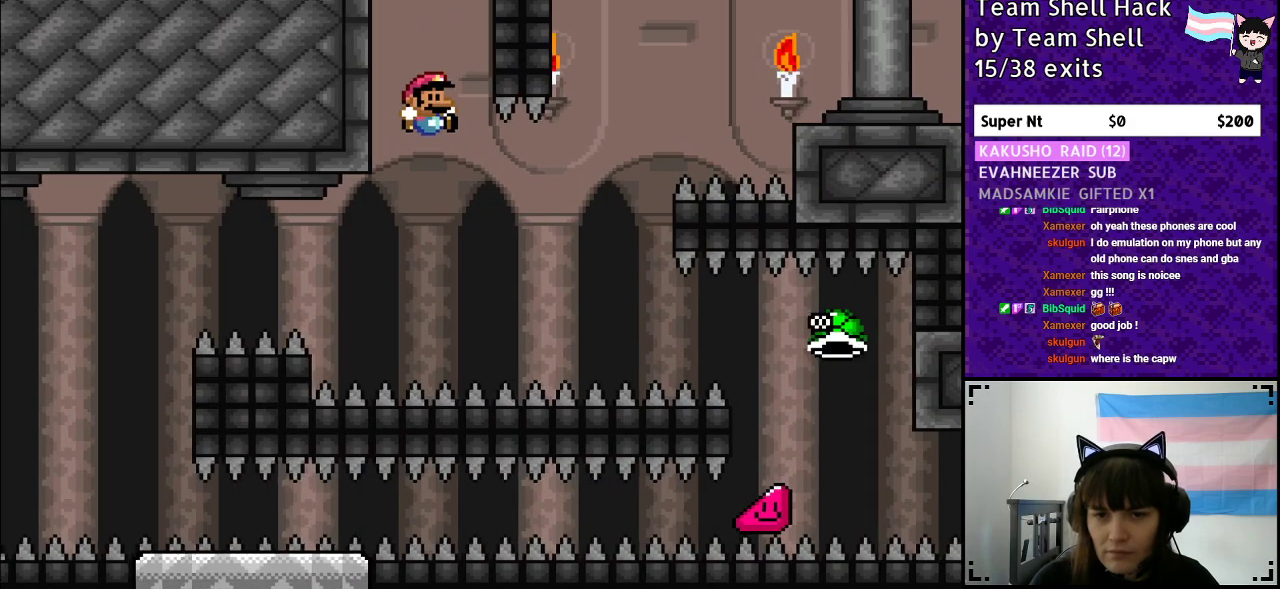
{"buttons": ["B", "Y"], "events": [[483, "DPAD_RIGHT", "up"]]}
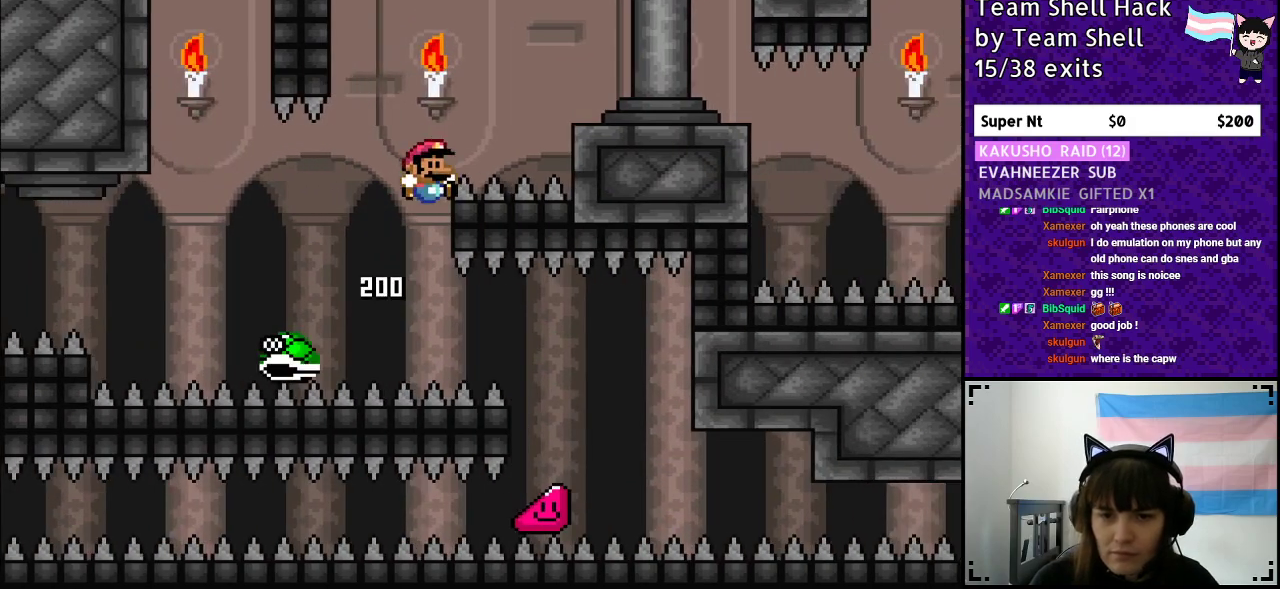
{"buttons": [], "events": [[367, "B", "up"], [450, "Y", "up"]]}
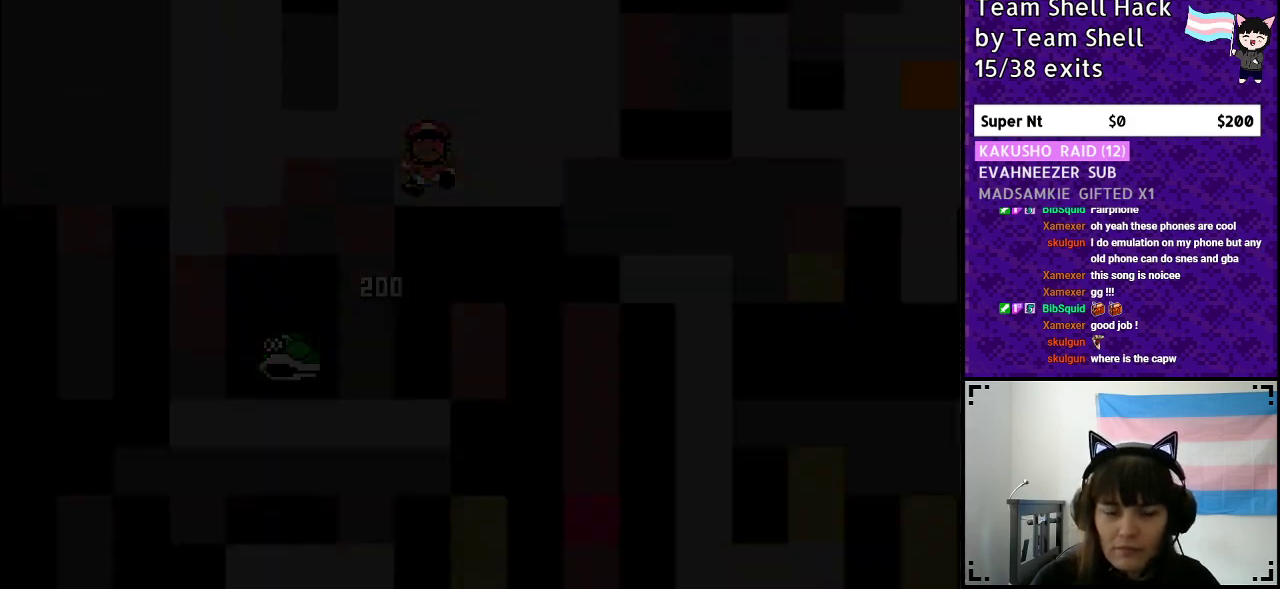
{"buttons": [], "events": []}
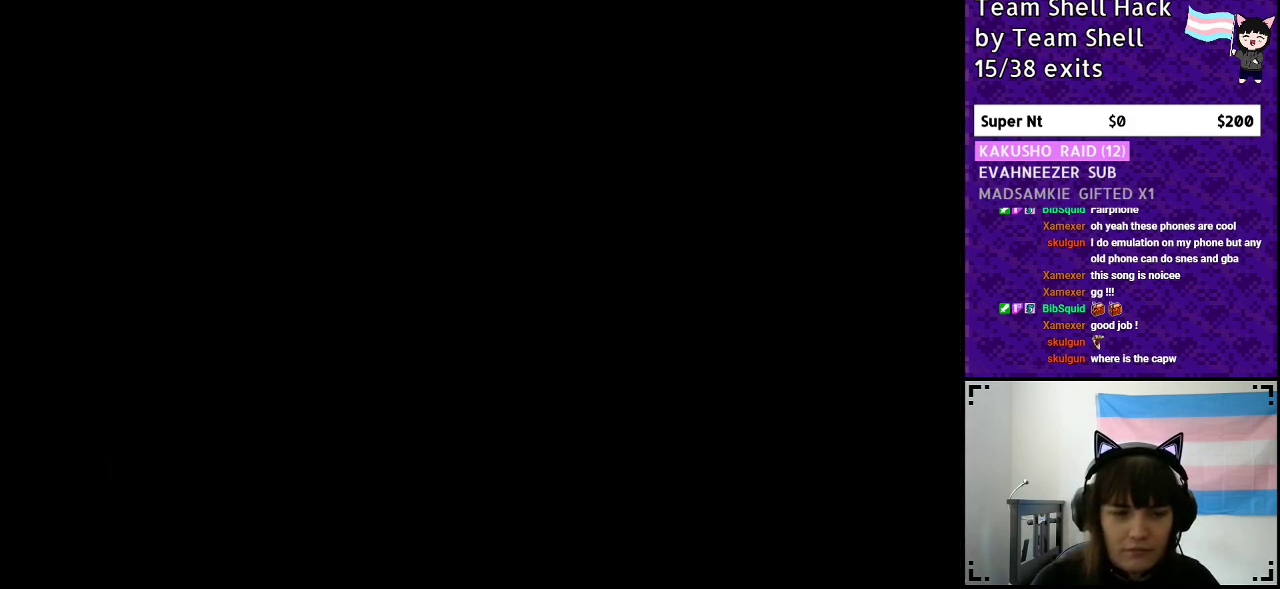
{"buttons": [], "events": []}
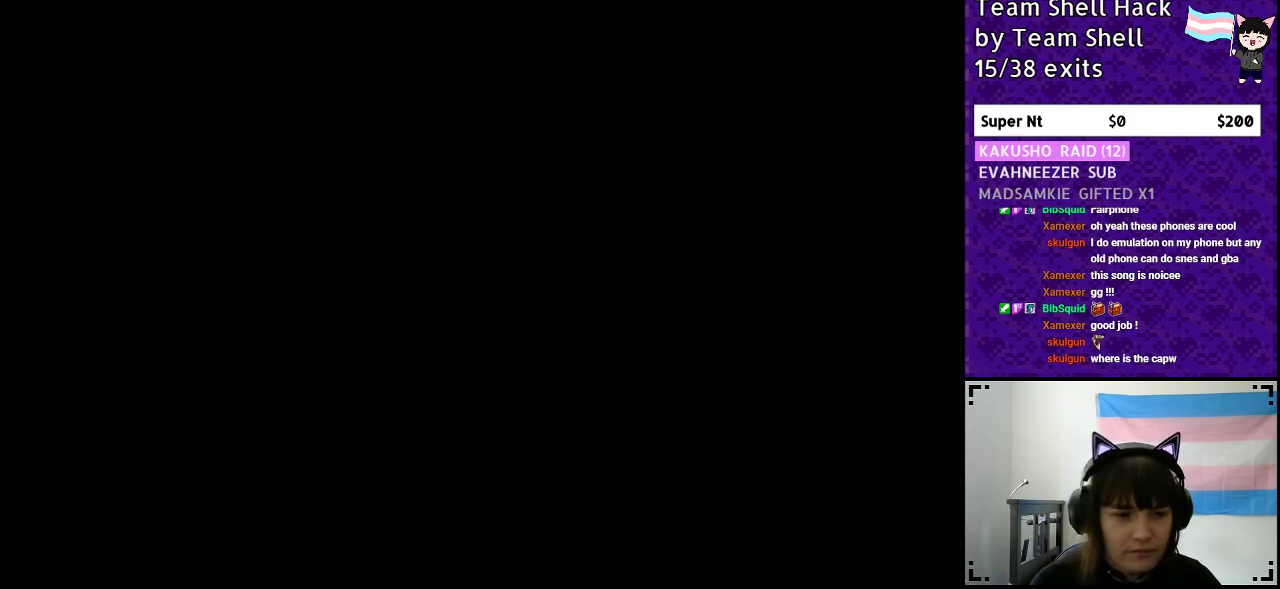
{"buttons": [], "events": []}
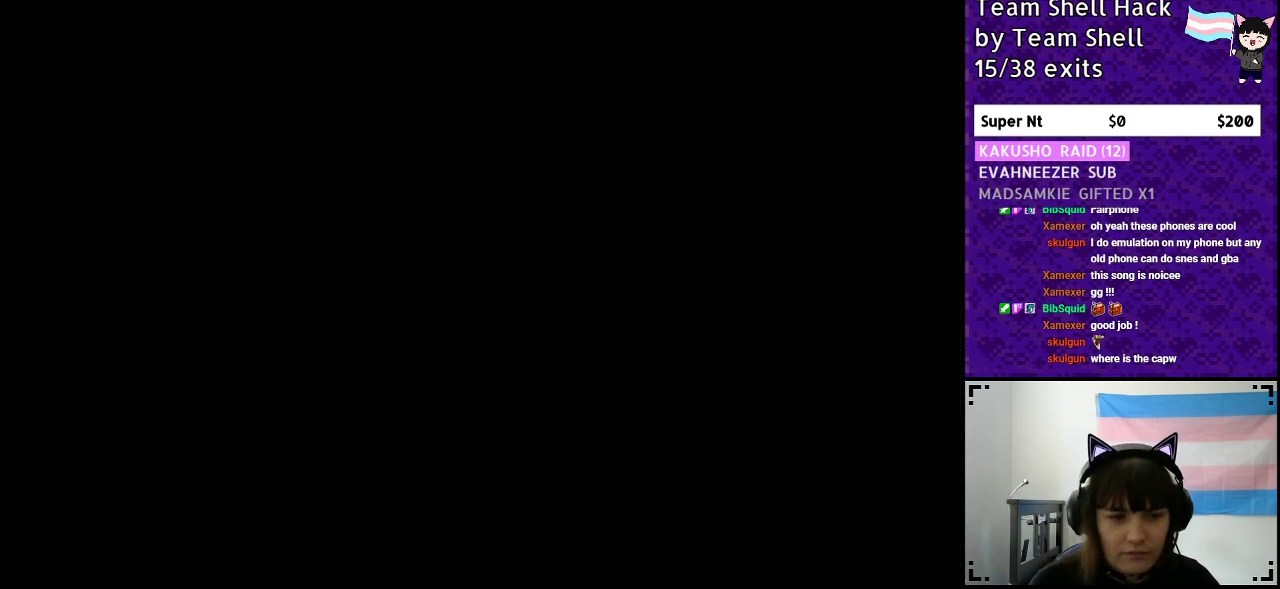
{"buttons": ["DPAD_RIGHT"], "events": [[450, "DPAD_RIGHT", "down"]]}
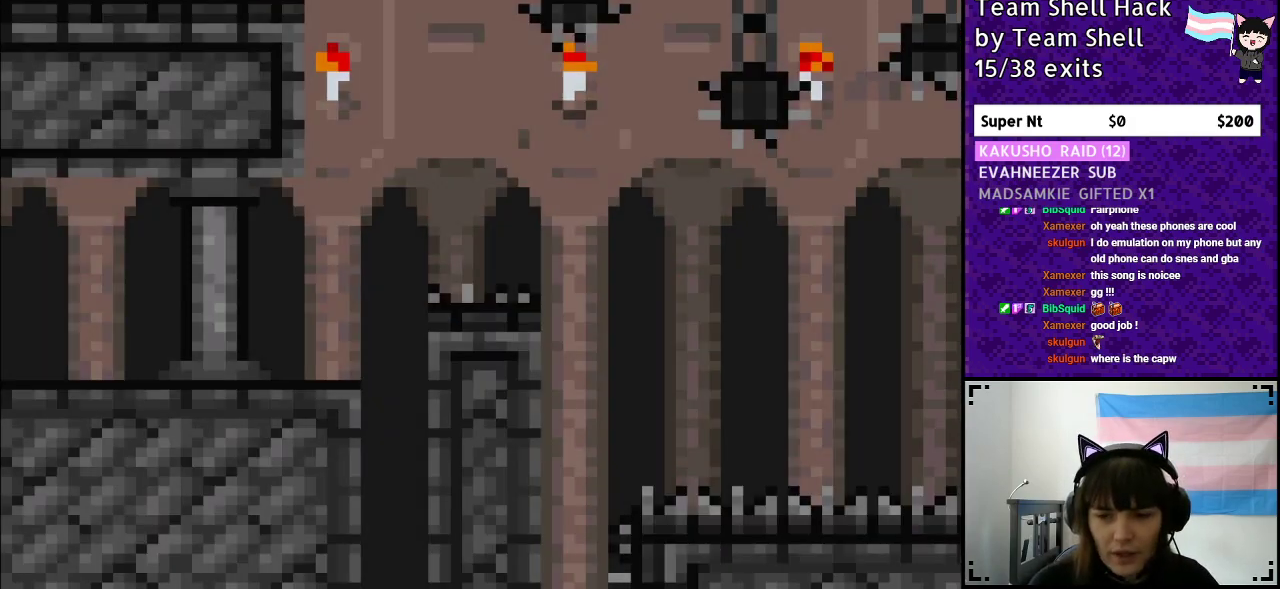
{"buttons": ["Y", "DPAD_RIGHT"], "events": [[17, "Y", "down"]]}
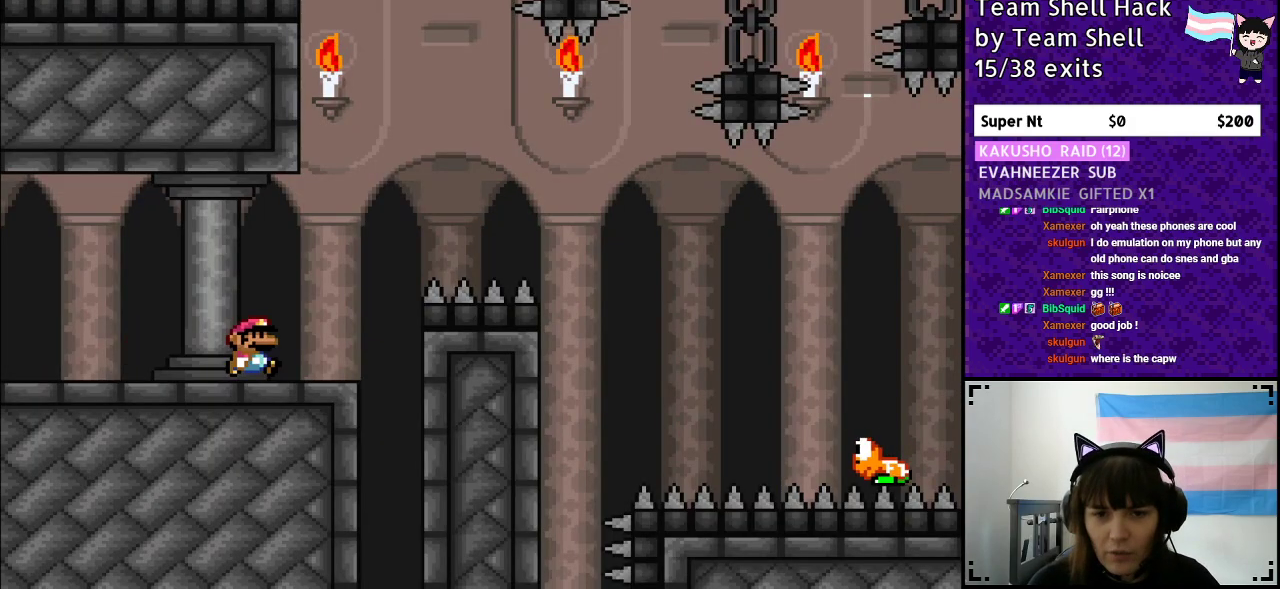
{"buttons": ["B", "Y", "DPAD_RIGHT"], "events": [[100, "B", "down"]]}
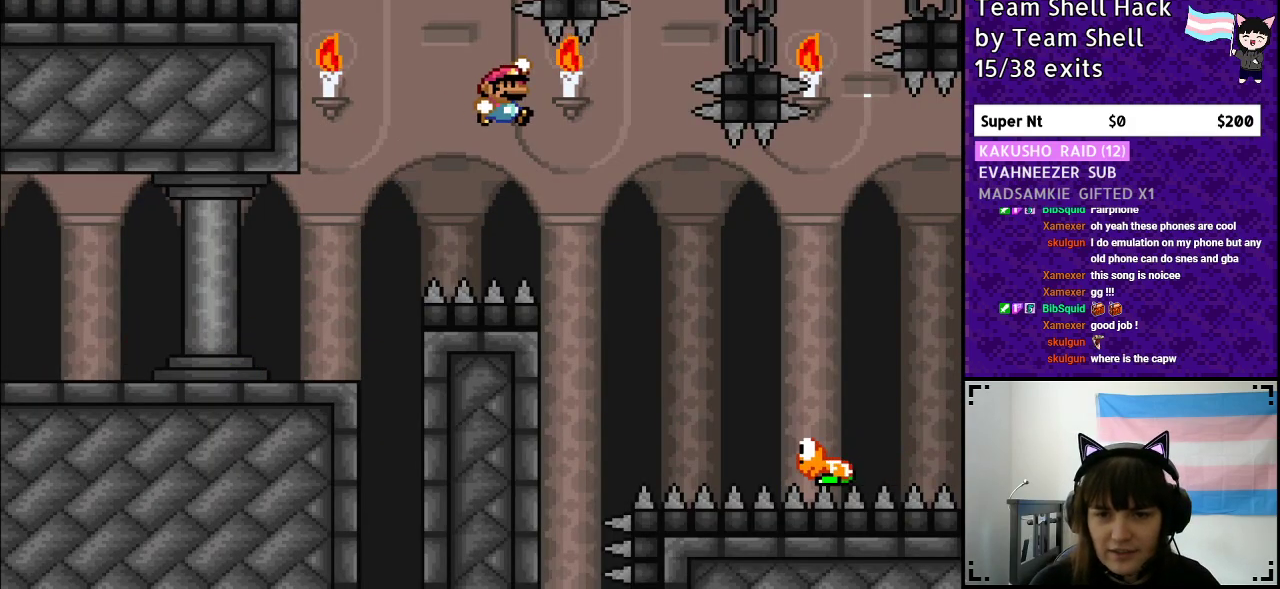
{"buttons": ["B", "Y", "DPAD_RIGHT"], "events": [[67, "B", "up"], [217, "B", "down"]]}
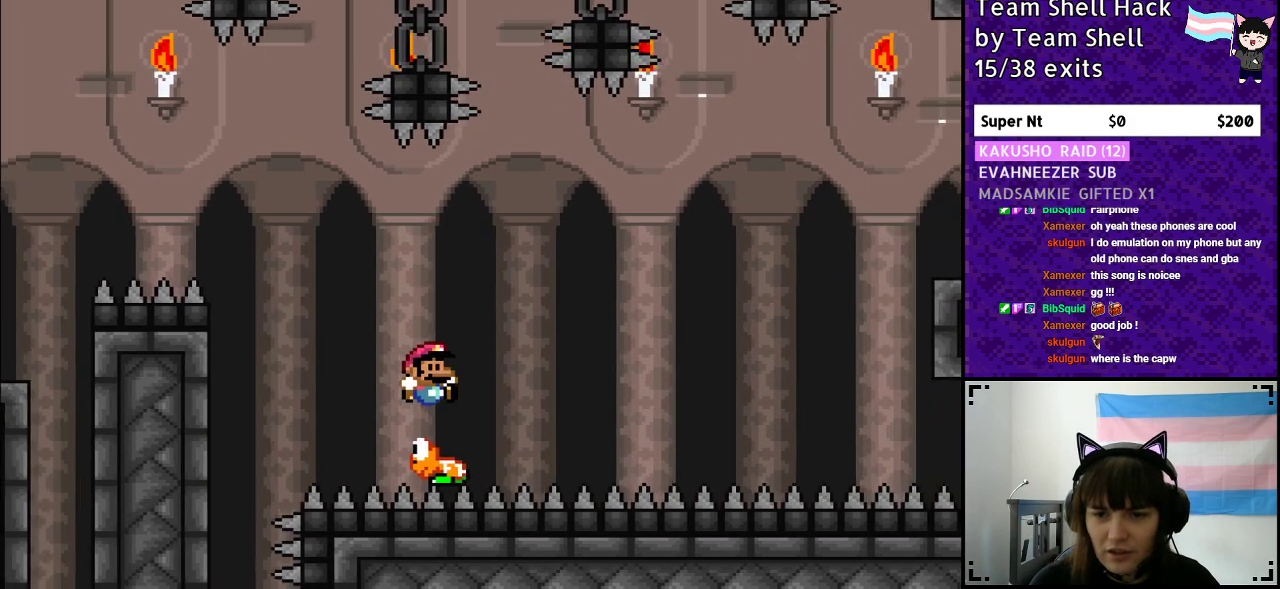
{"buttons": ["B", "Y", "DPAD_LEFT"], "events": [[367, "DPAD_RIGHT", "up"], [400, "DPAD_LEFT", "down"]]}
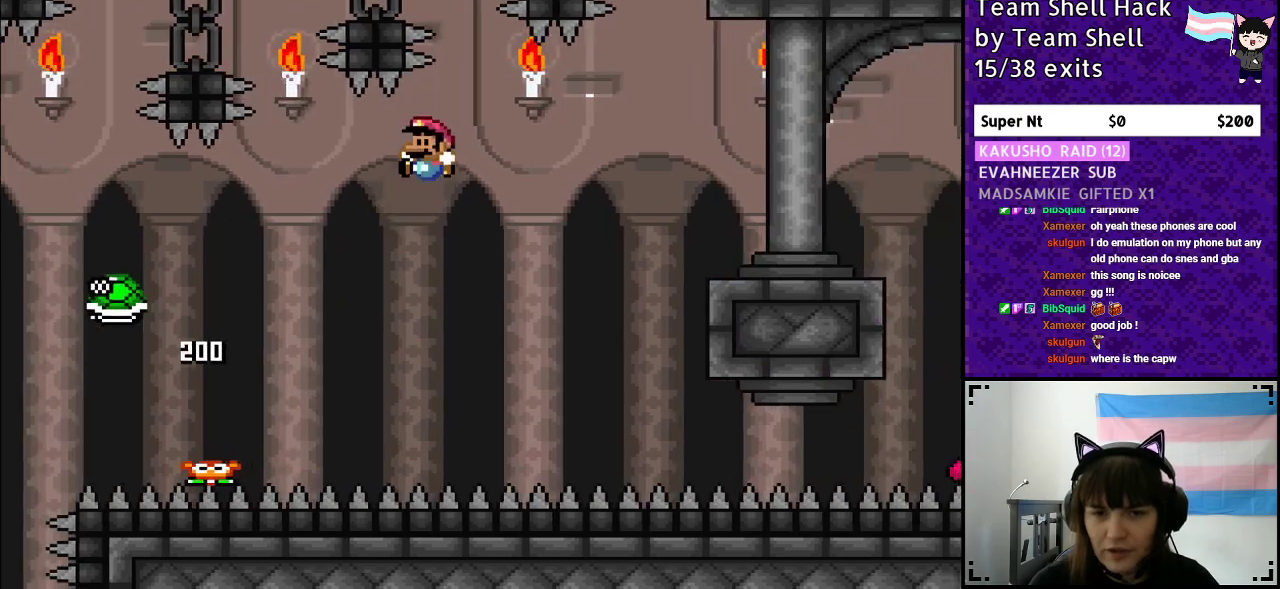
{"buttons": ["B", "Y", "DPAD_RIGHT"], "events": [[83, "DPAD_LEFT", "up"], [233, "DPAD_RIGHT", "down"]]}
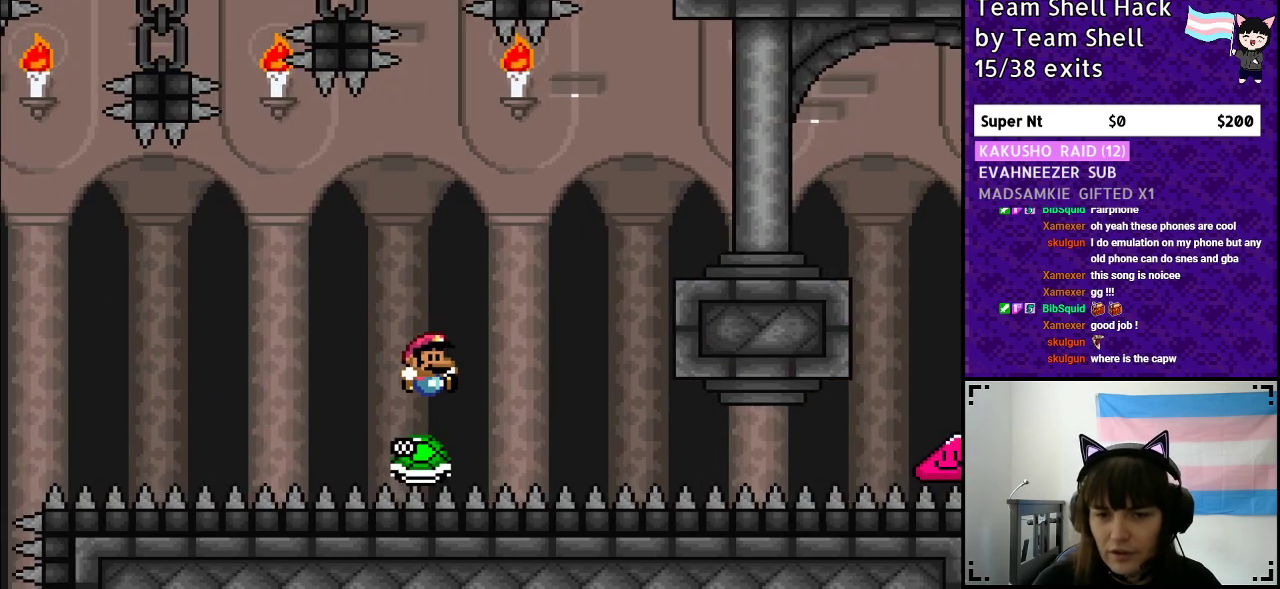
{"buttons": ["Y", "DPAD_RIGHT"], "events": [[383, "B", "up"]]}
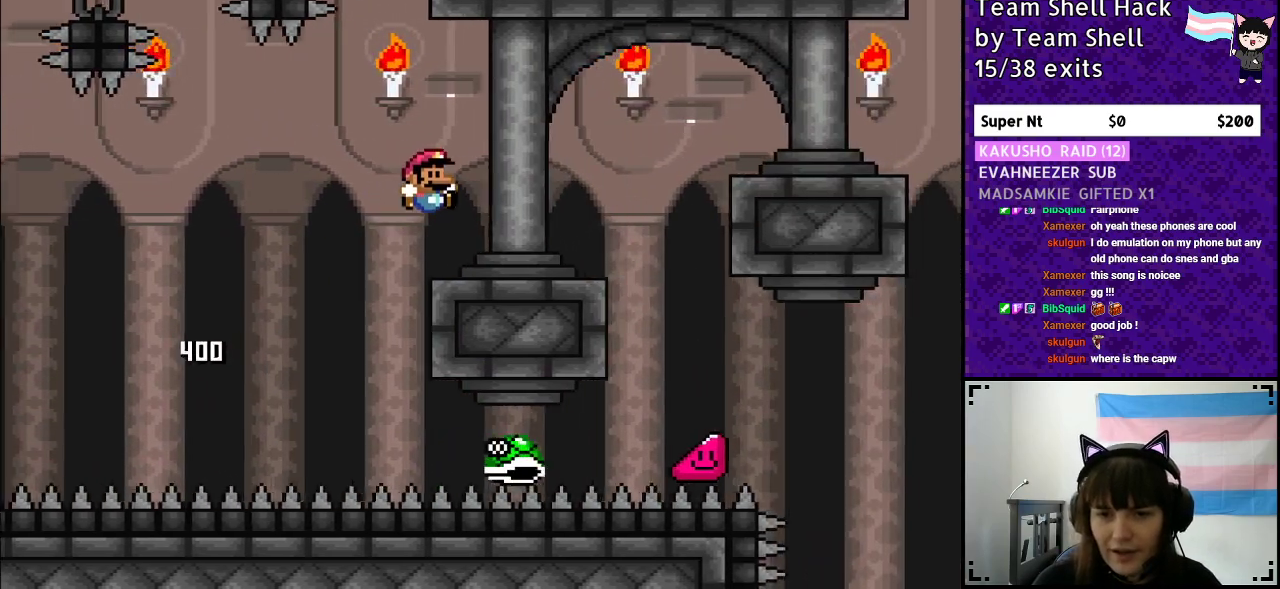
{"buttons": ["Y", "DPAD_RIGHT"], "events": [[233, "B", "down"], [317, "B", "up"]]}
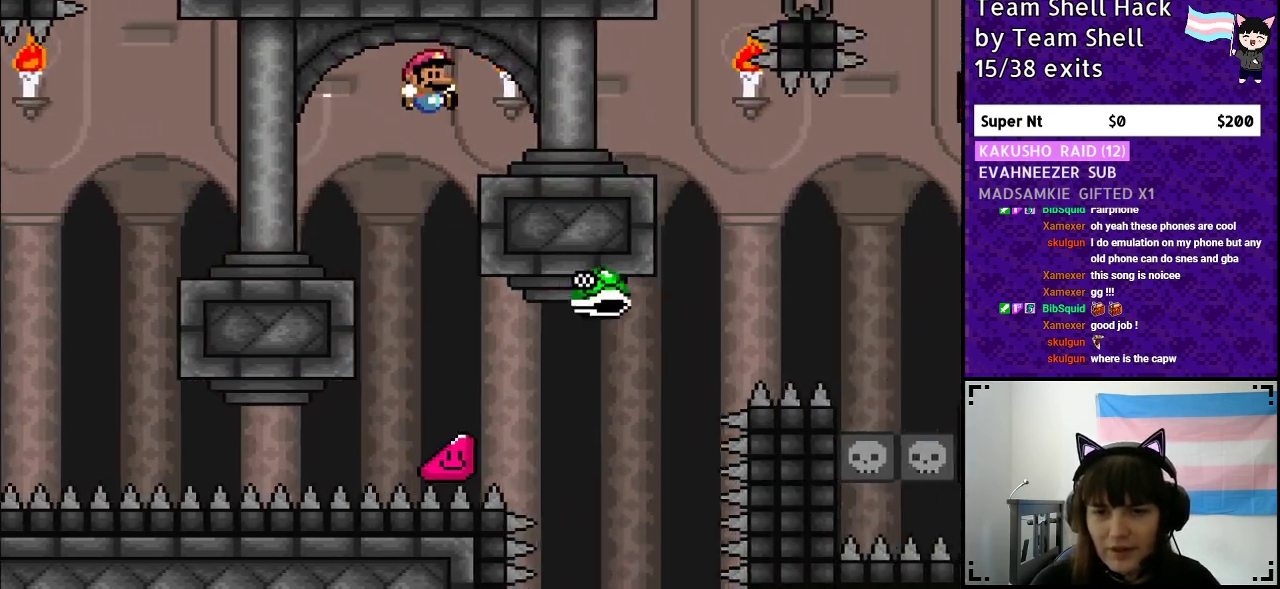
{"buttons": ["B", "Y", "DPAD_RIGHT"], "events": [[250, "B", "down"]]}
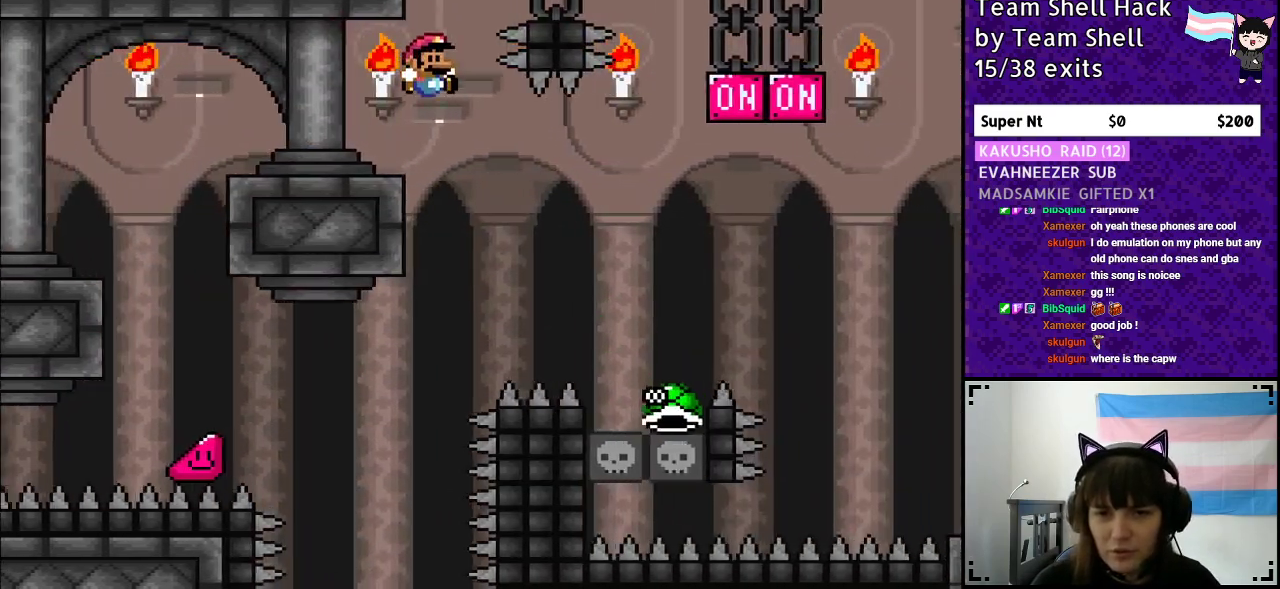
{"buttons": ["B", "Y", "DPAD_RIGHT"], "events": [[83, "B", "up"], [183, "B", "down"]]}
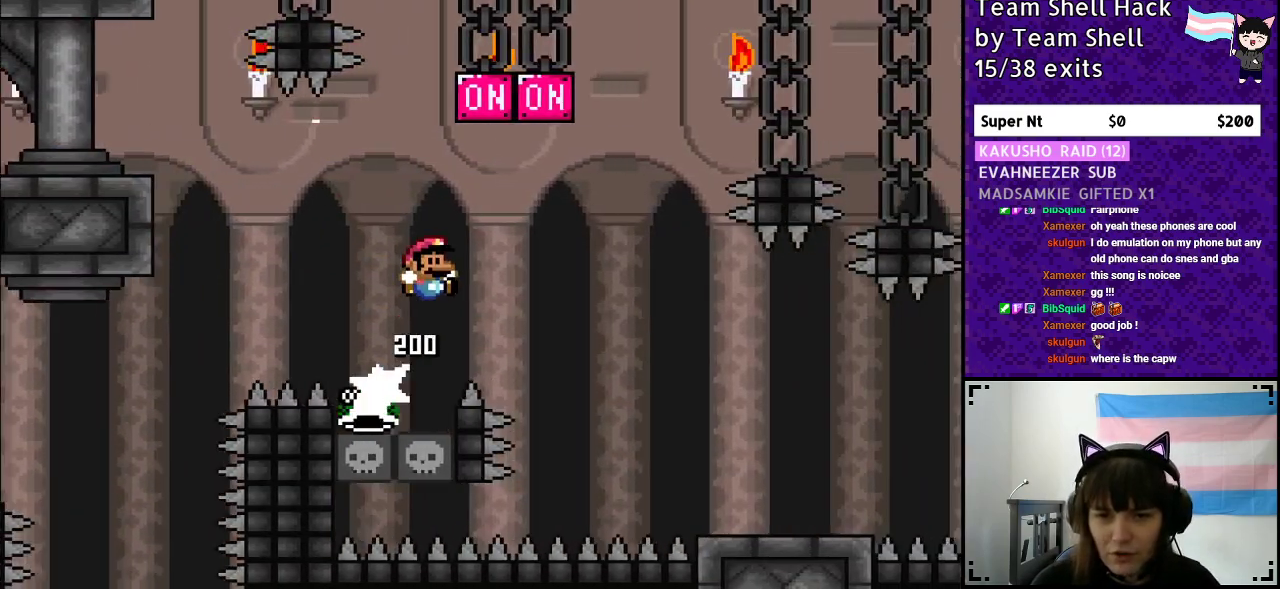
{"buttons": ["Y", "DPAD_RIGHT"], "events": [[167, "DPAD_RIGHT", "up"], [183, "DPAD_UP", "down"], [217, "DPAD_LEFT", "down"], [217, "DPAD_UP", "up"], [250, "DPAD_LEFT", "up"], [250, "DPAD_RIGHT", "down"], [350, "B", "up"]]}
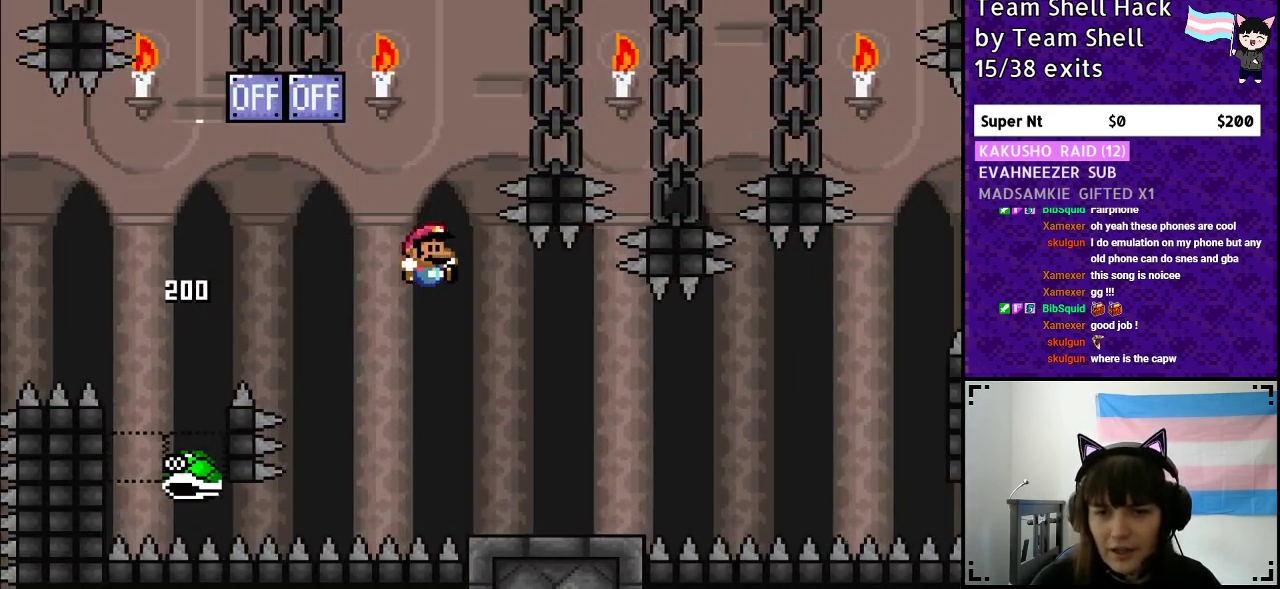
{"buttons": ["B", "Y", "DPAD_RIGHT"], "events": [[417, "B", "down"]]}
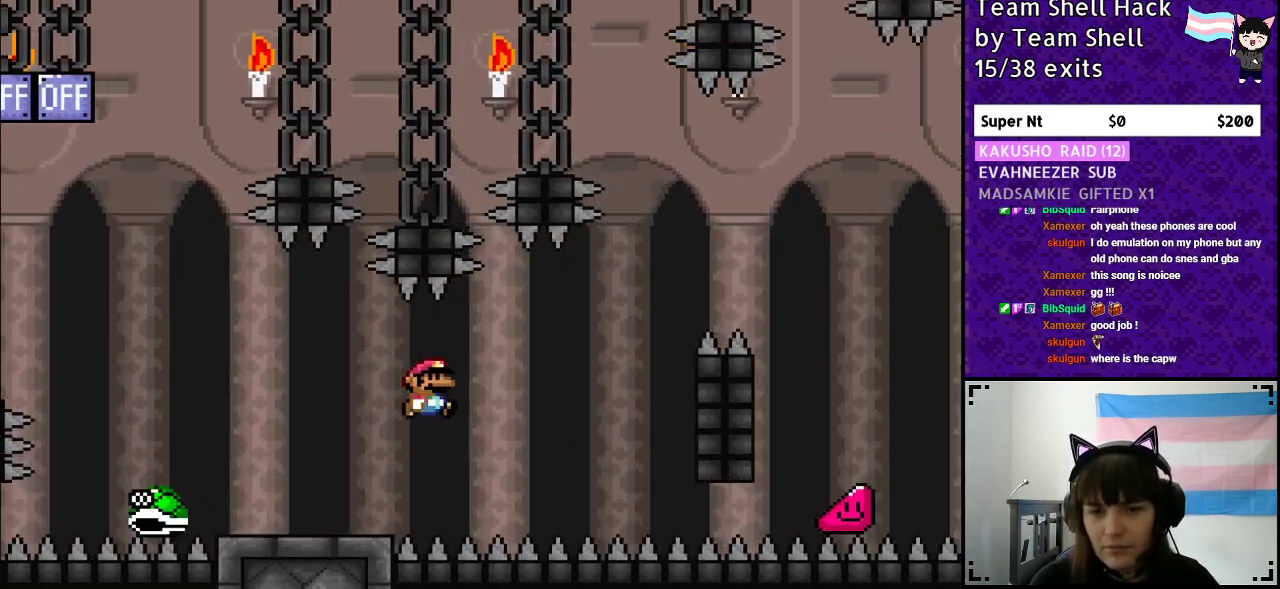
{"buttons": ["B", "Y", "DPAD_UP"], "events": [[133, "B", "up"], [267, "DPAD_LEFT", "down"], [267, "DPAD_RIGHT", "up"], [300, "B", "down"], [467, "DPAD_LEFT", "up"], [467, "DPAD_UP", "down"]]}